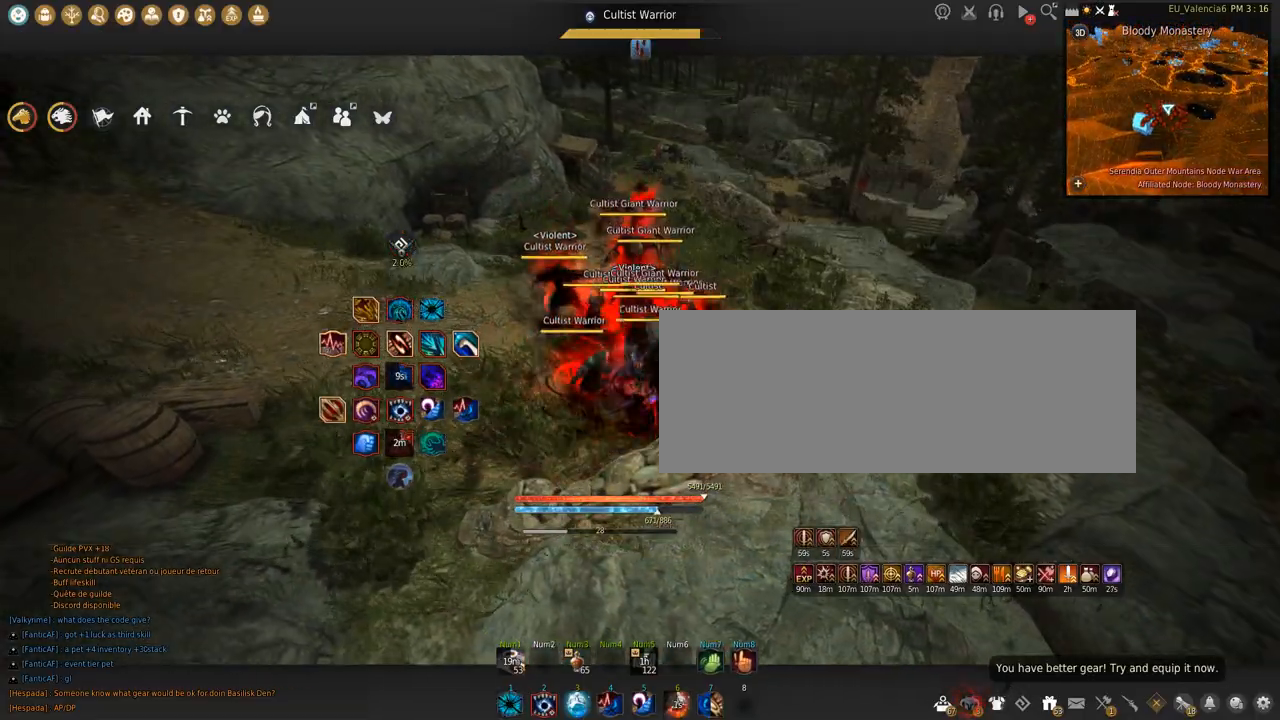
Gameplay with keyboard and mouse; each line is a JSON object with the keys and mouse buttons held at the frame after it. "events" lists presses ("down") and releases ("up") of "a", "c", "d", "e", "f", "q", "s", "shift", "space", "tab", "w", "x", "z", "mouse_left" and "mouse_right" between this image and that frame as [ms after this image, input, new state], when the widget could be followed in between. "mouse_left", "mouse_right" = the "left", "right" buttons of the "mouse" list. No other keys are recorded. Mouse movement is not recorded.
{"keys": [], "mouse": [], "events": [[468, "c", "up"], [468, "s", "up"]]}
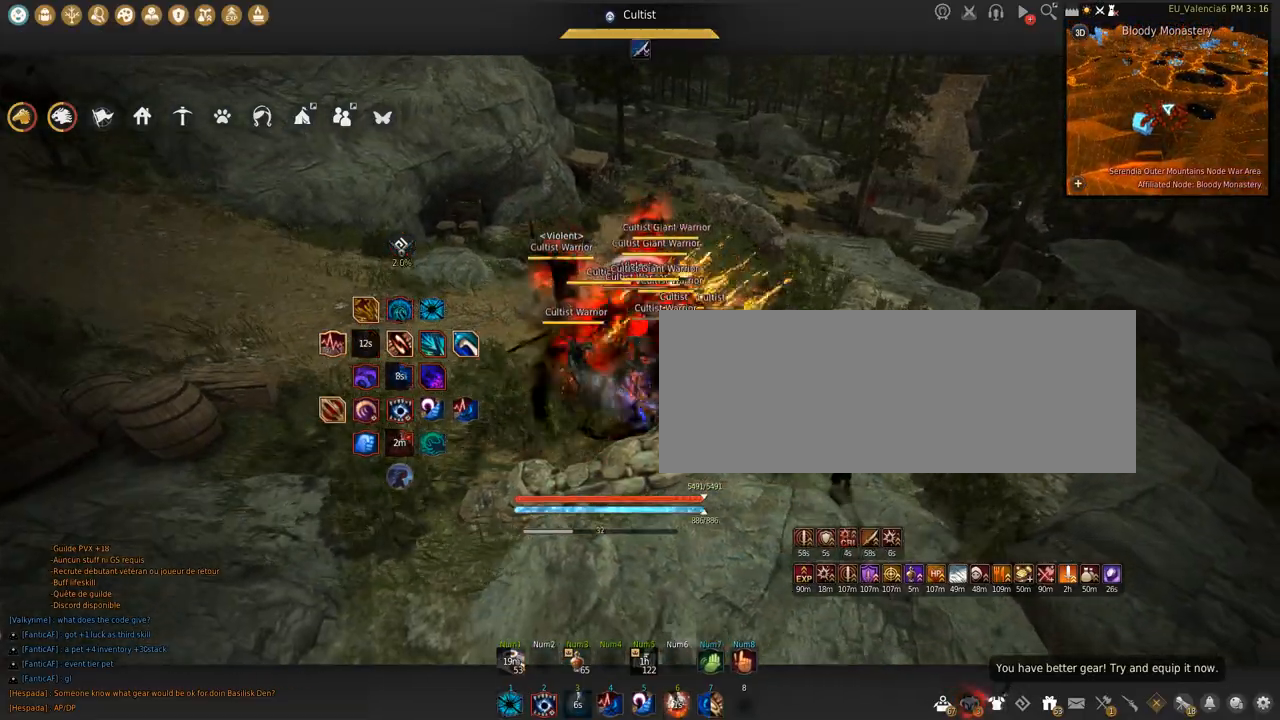
{"keys": [], "mouse": [], "events": []}
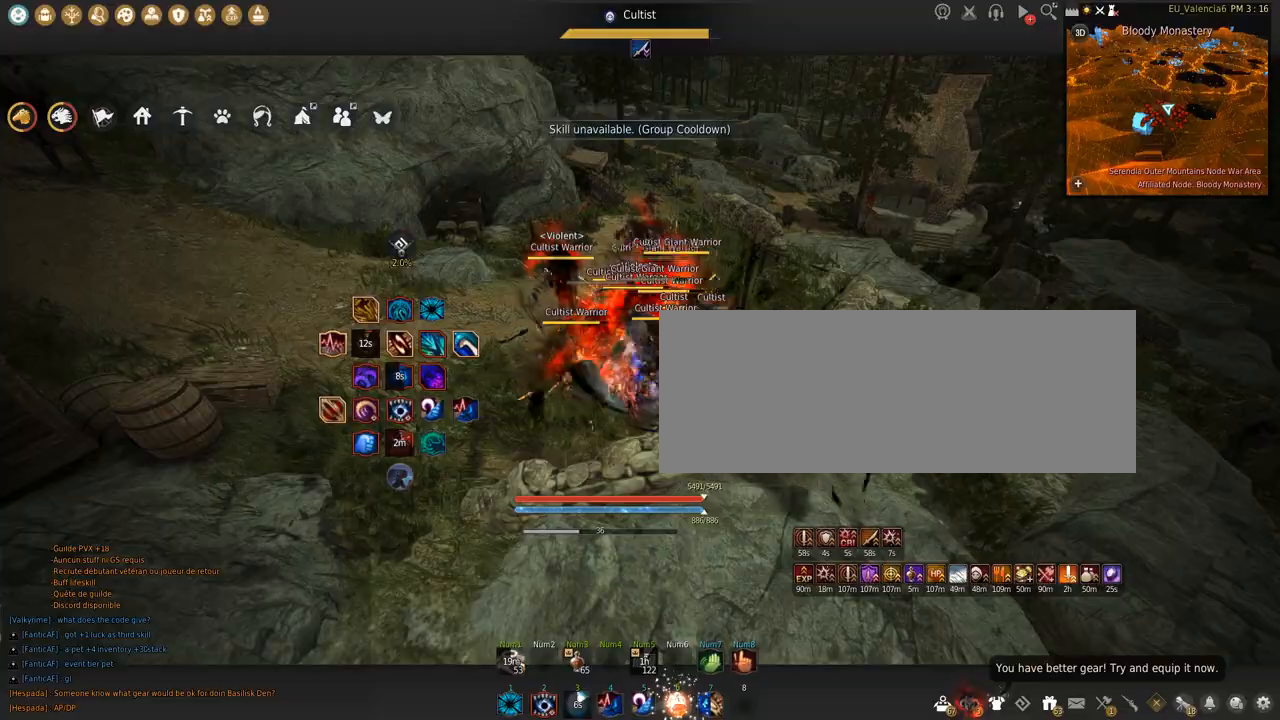
{"keys": ["w"], "mouse": ["right"], "events": [[367, "w", "down"], [468, "mouse_right", "down"]]}
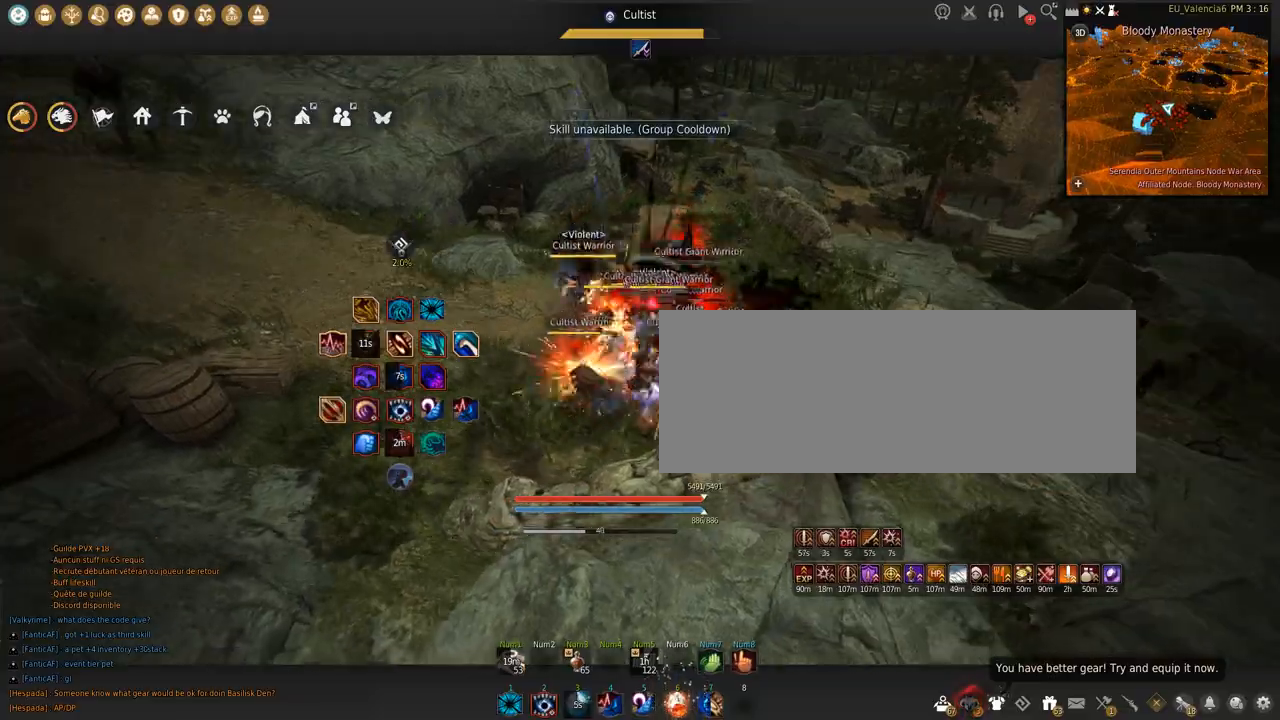
{"keys": [], "mouse": ["right"], "events": [[400, "w", "up"]]}
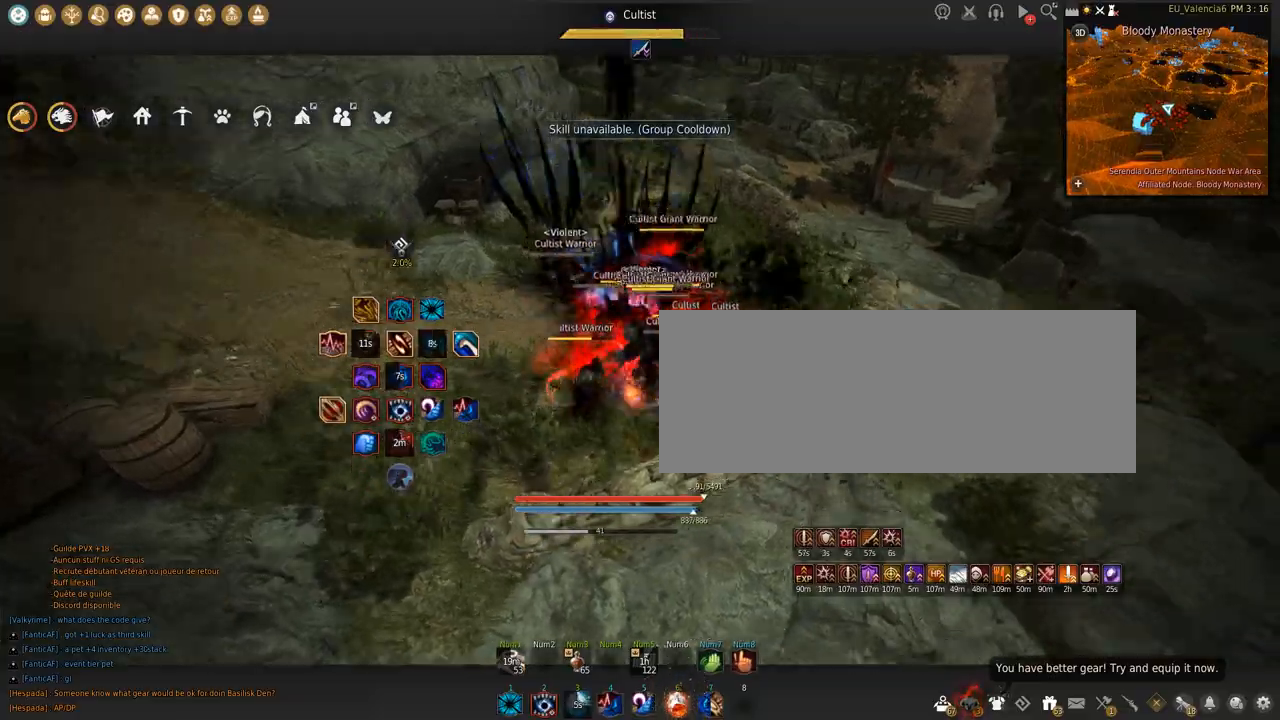
{"keys": ["s"], "mouse": ["right"], "events": [[34, "s", "down"]]}
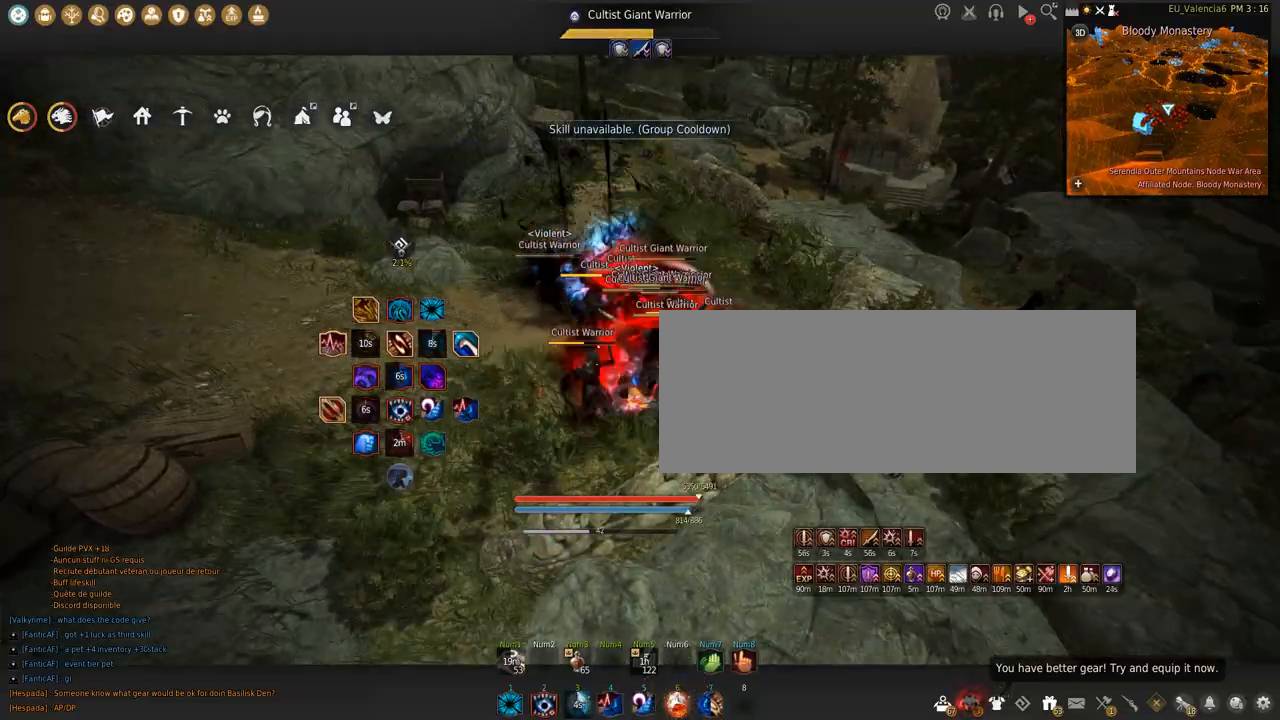
{"keys": ["shift"], "mouse": ["left"], "events": [[133, "s", "up"], [167, "mouse_right", "up"], [200, "shift", "down"], [233, "mouse_left", "down"]]}
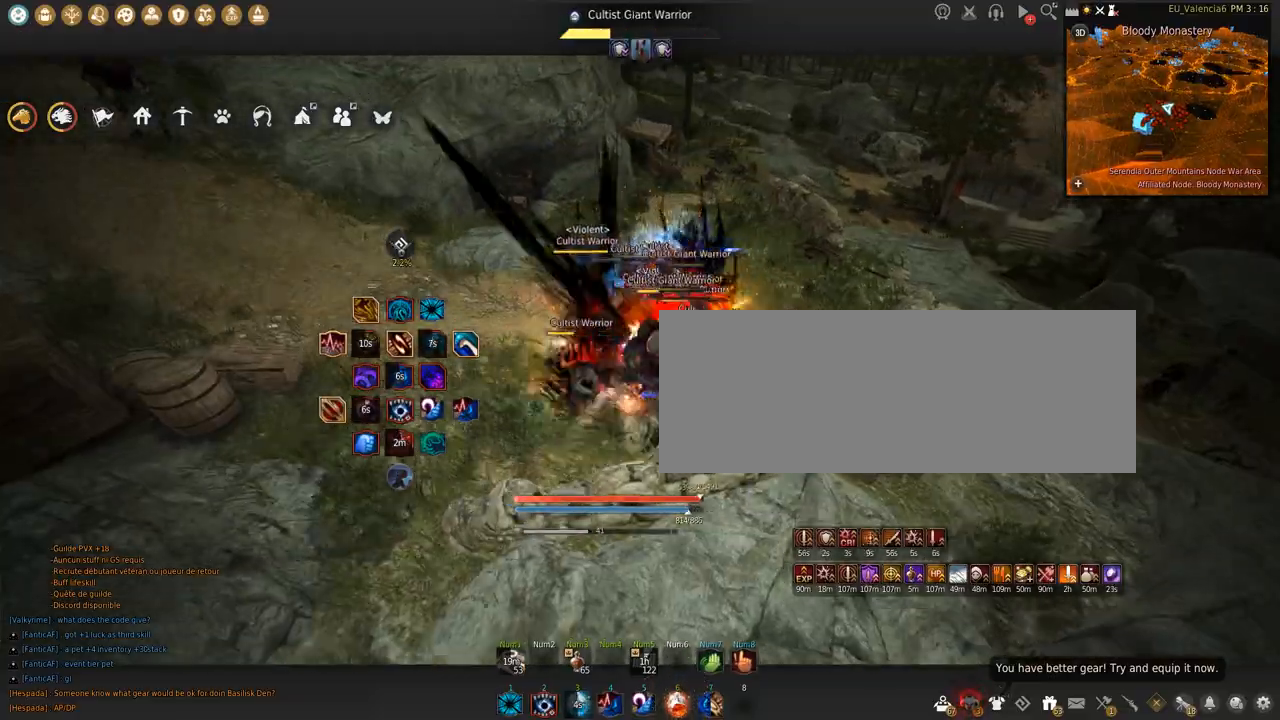
{"keys": [], "mouse": [], "events": [[34, "space", "down"], [334, "space", "up"], [367, "mouse_left", "up"], [367, "shift", "up"]]}
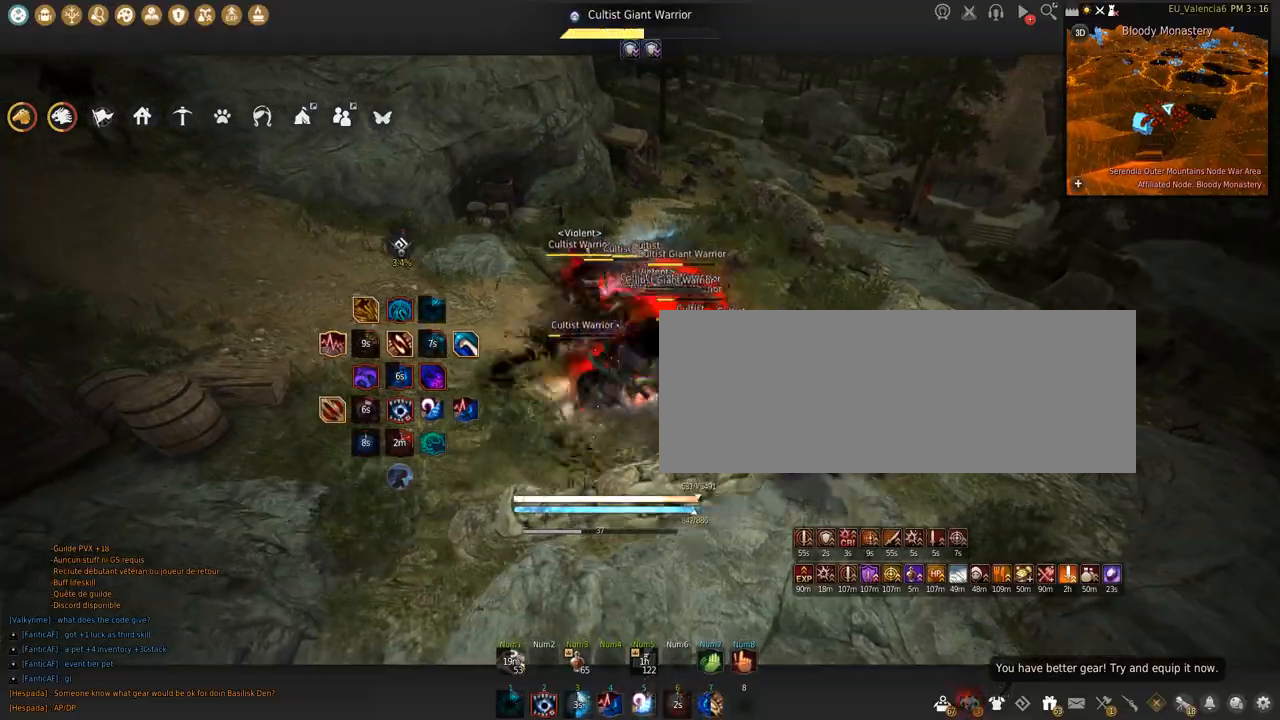
{"keys": [], "mouse": [], "events": []}
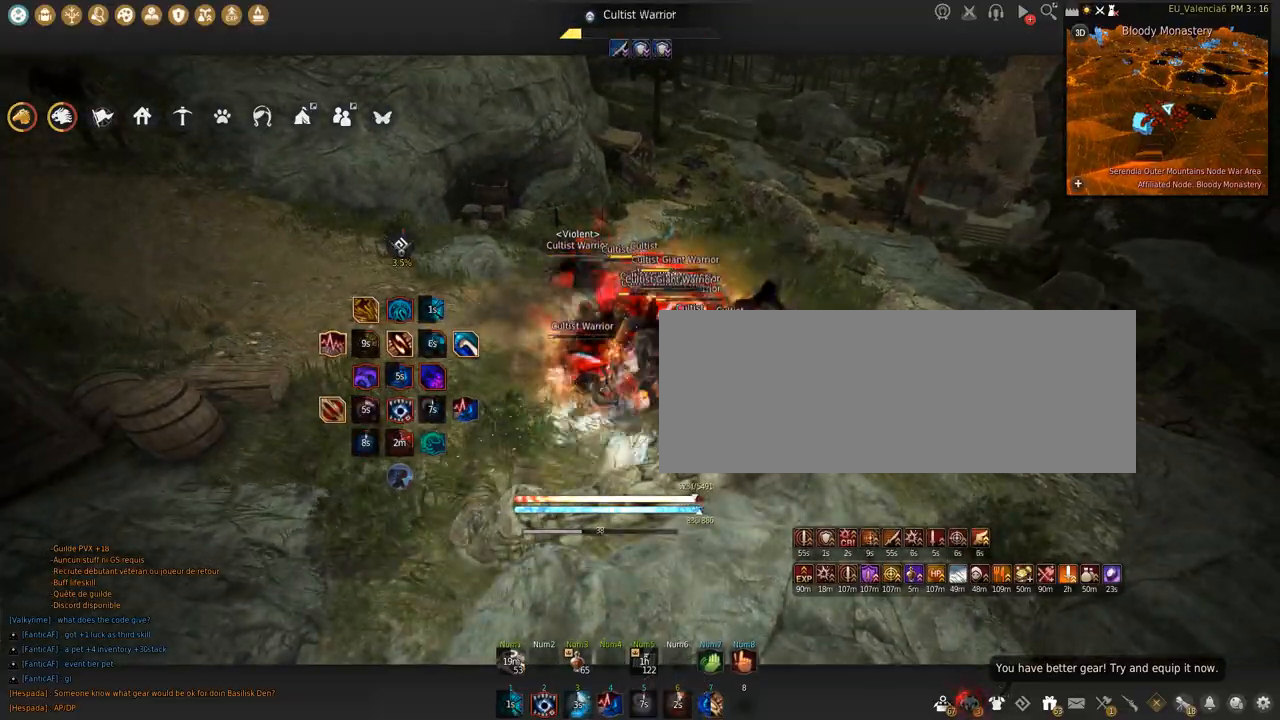
{"keys": ["s"], "mouse": ["left"], "events": [[134, "mouse_left", "down"], [134, "s", "down"]]}
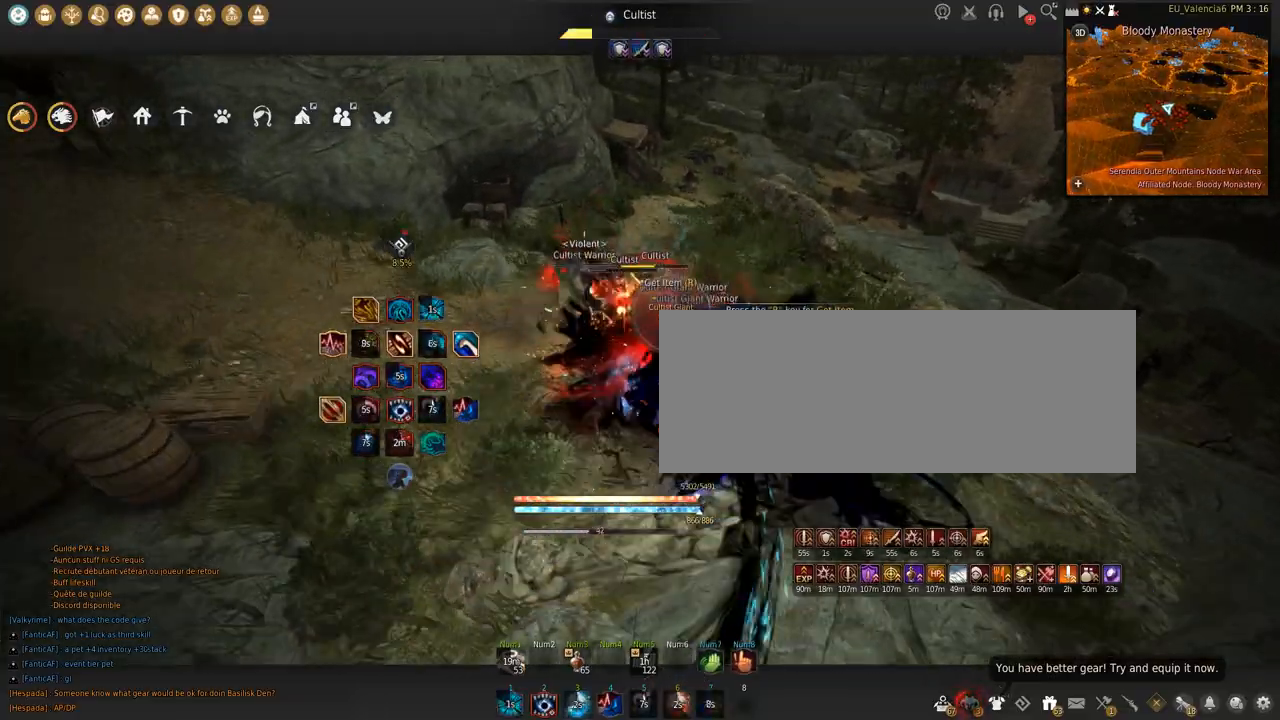
{"keys": ["shift"], "mouse": ["left"], "events": [[233, "s", "up"], [233, "shift", "down"]]}
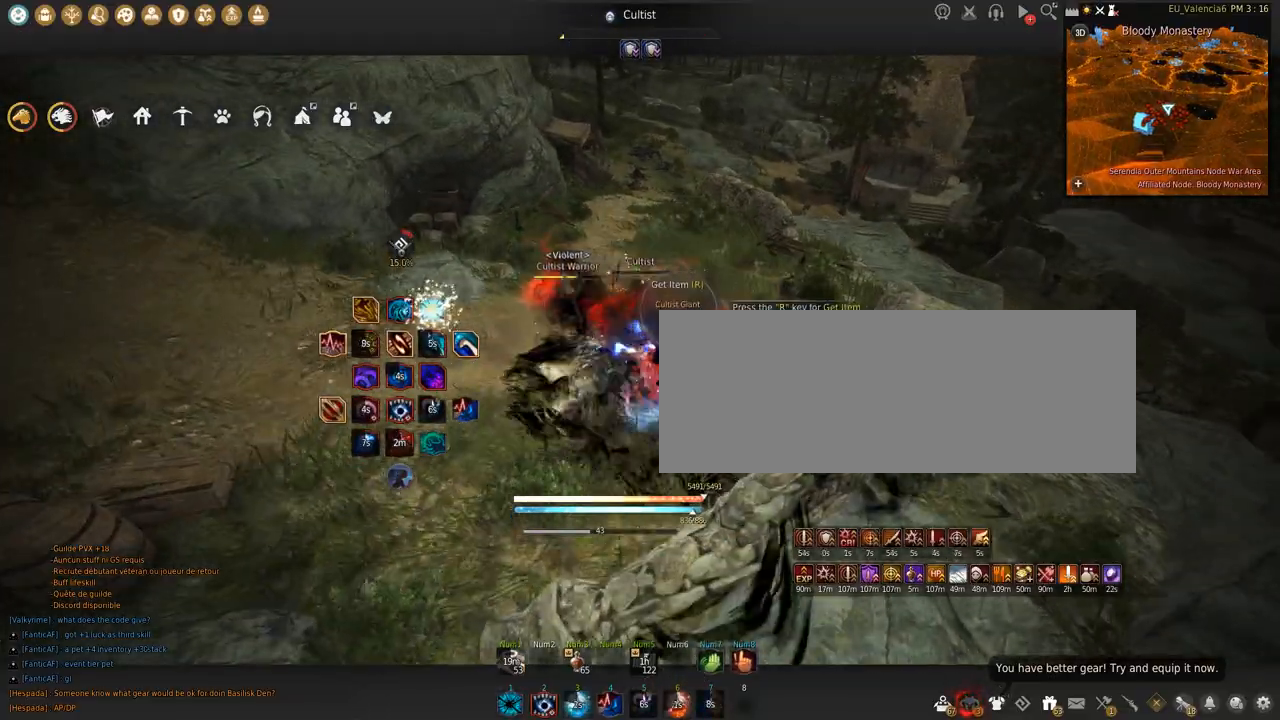
{"keys": ["shift", "space"], "mouse": ["left"], "events": [[201, "space", "down"]]}
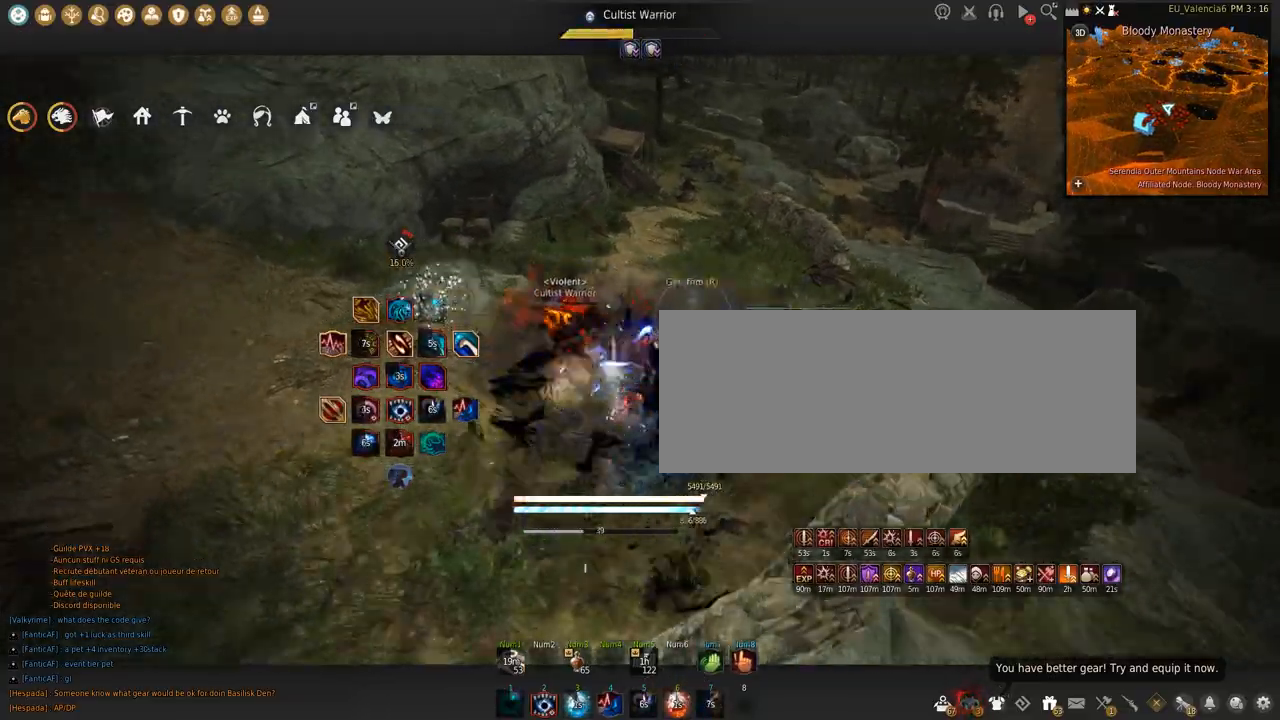
{"keys": [], "mouse": [], "events": [[33, "mouse_left", "up"], [33, "shift", "up"], [33, "space", "up"]]}
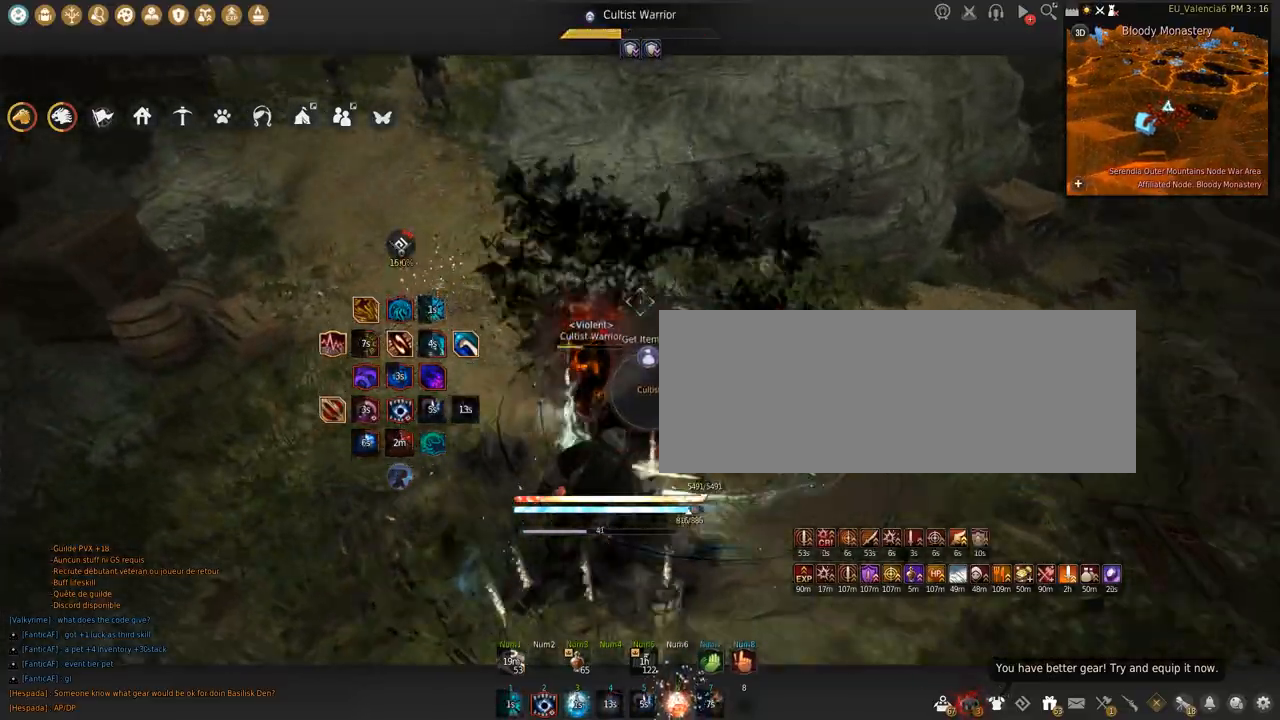
{"keys": ["shift"], "mouse": ["left"], "events": [[134, "shift", "down"], [301, "mouse_left", "down"]]}
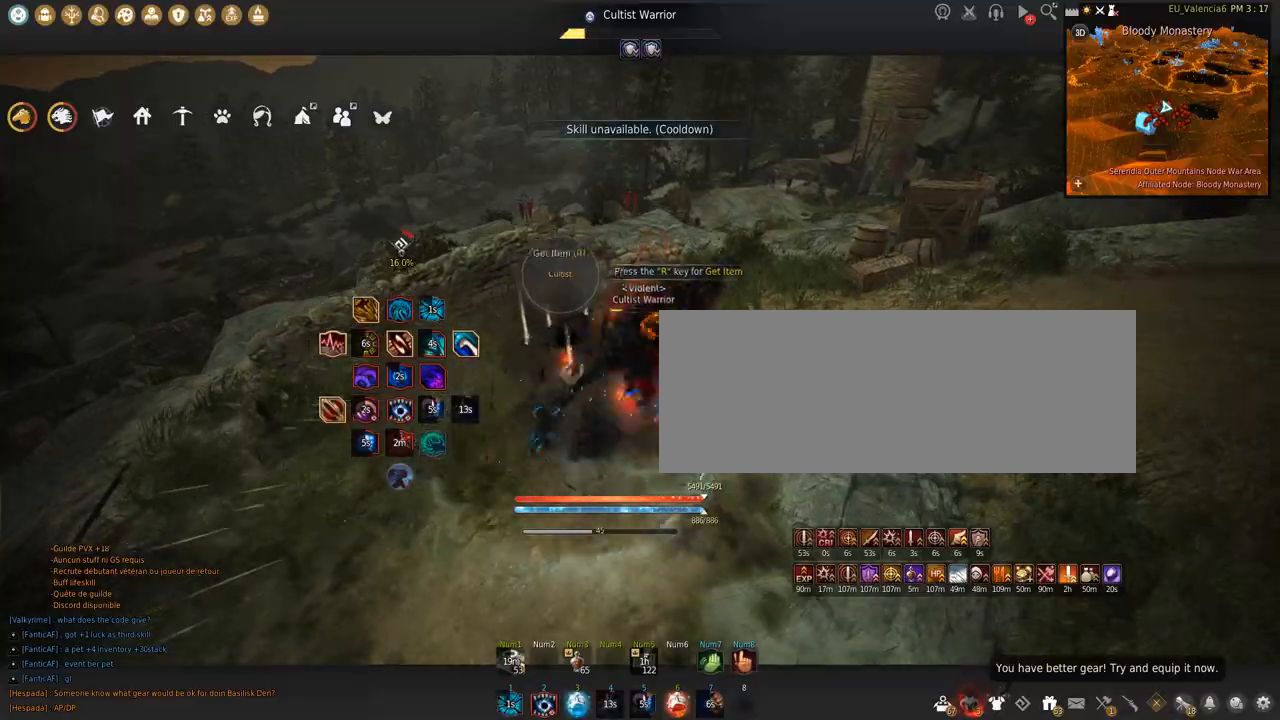
{"keys": ["shift", "space"], "mouse": ["left"], "events": [[367, "space", "down"]]}
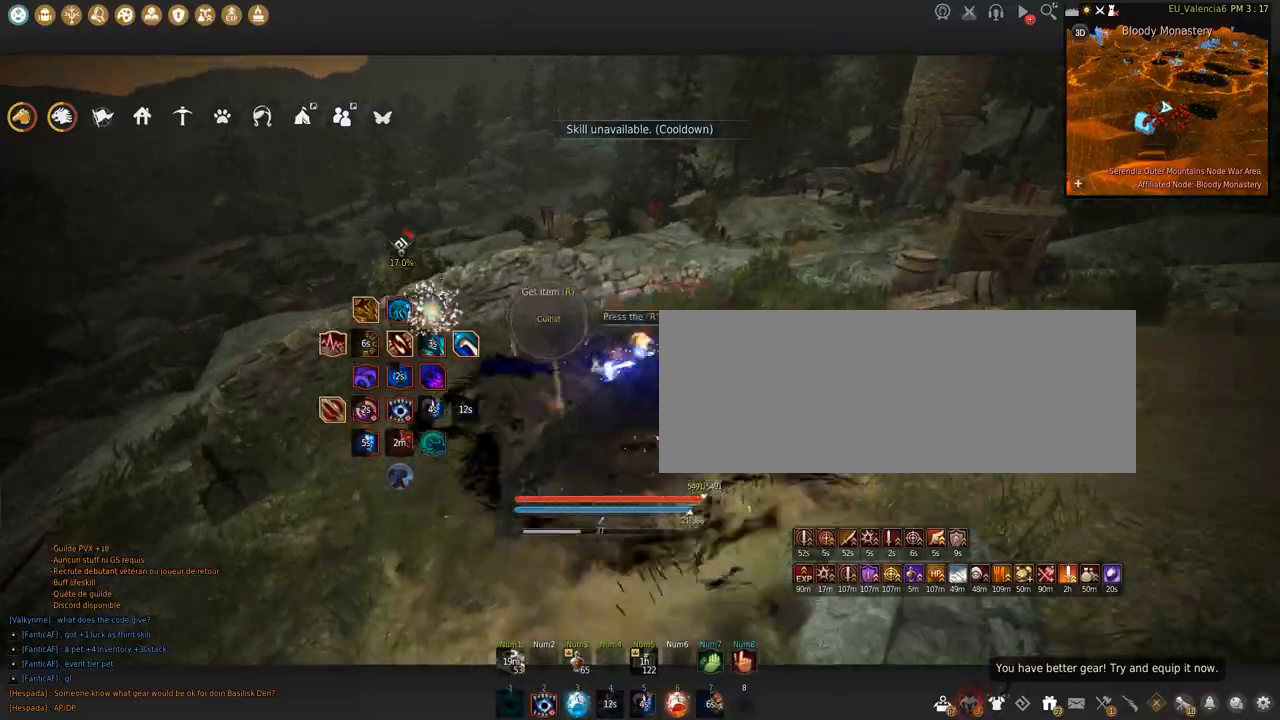
{"keys": ["w"], "mouse": [], "events": [[34, "mouse_left", "up"], [34, "space", "up"], [100, "shift", "up"], [234, "w", "down"]]}
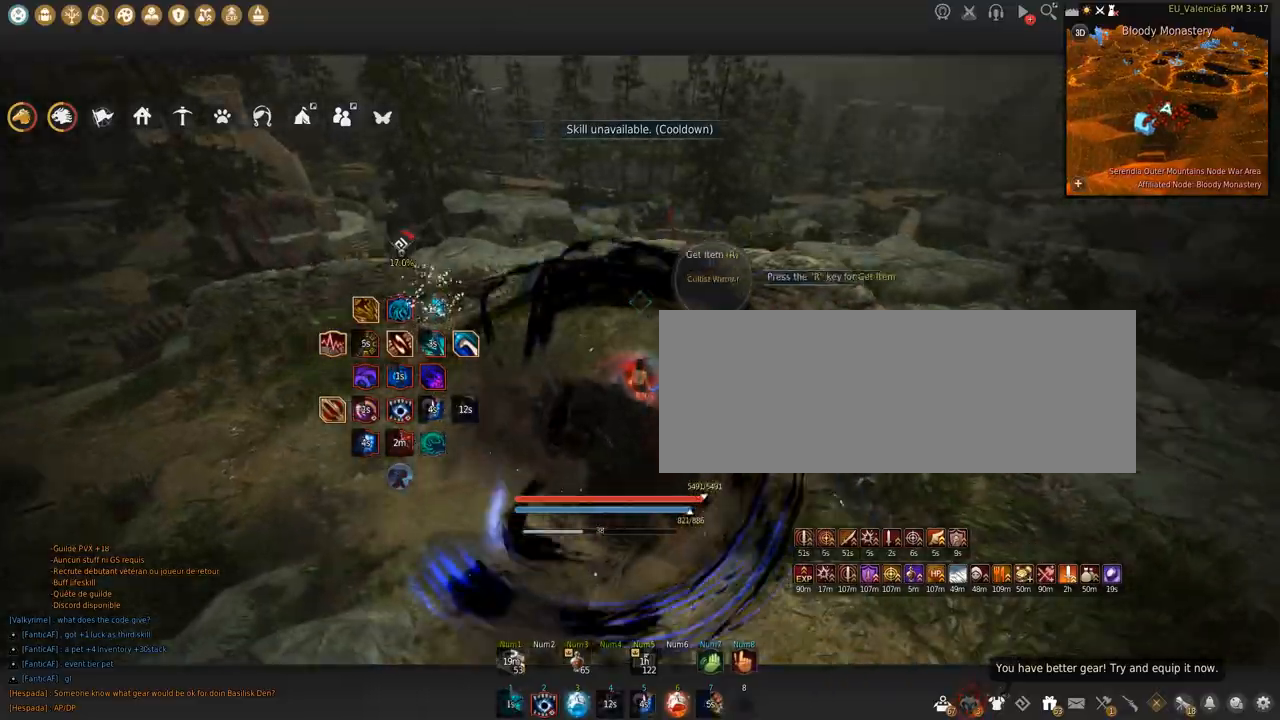
{"keys": ["w"], "mouse": [], "events": []}
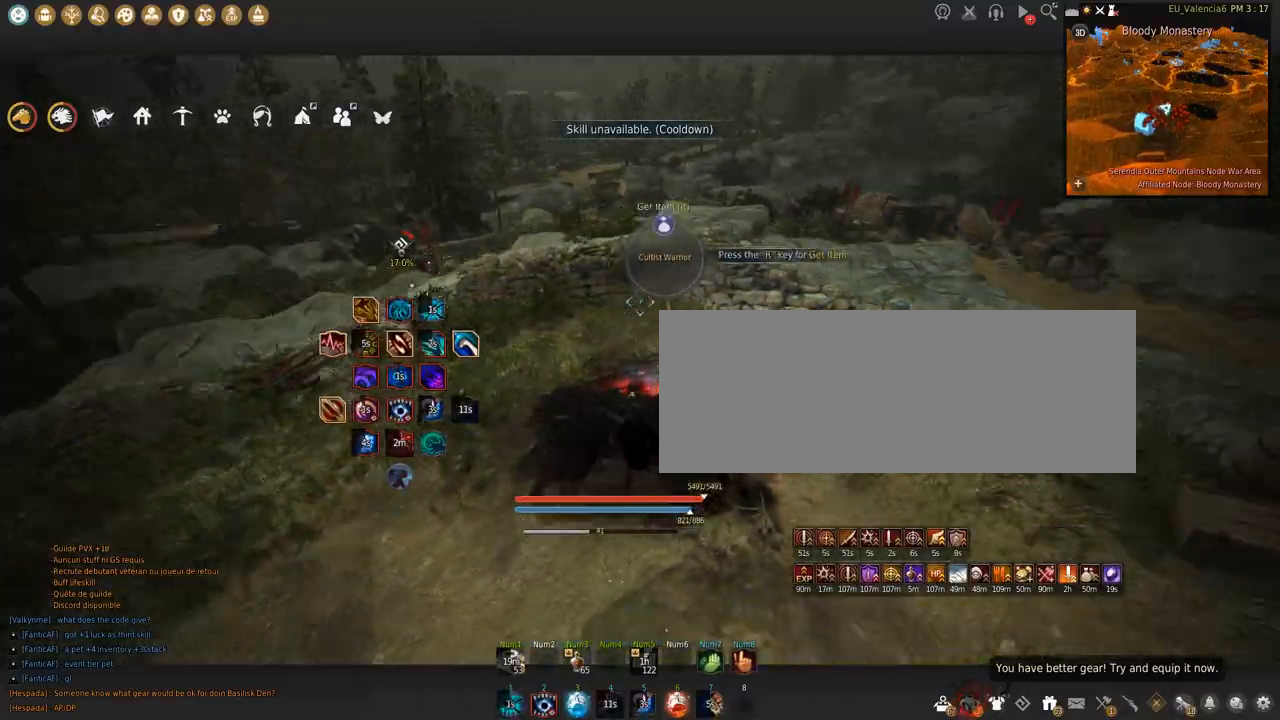
{"keys": ["w"], "mouse": [], "events": []}
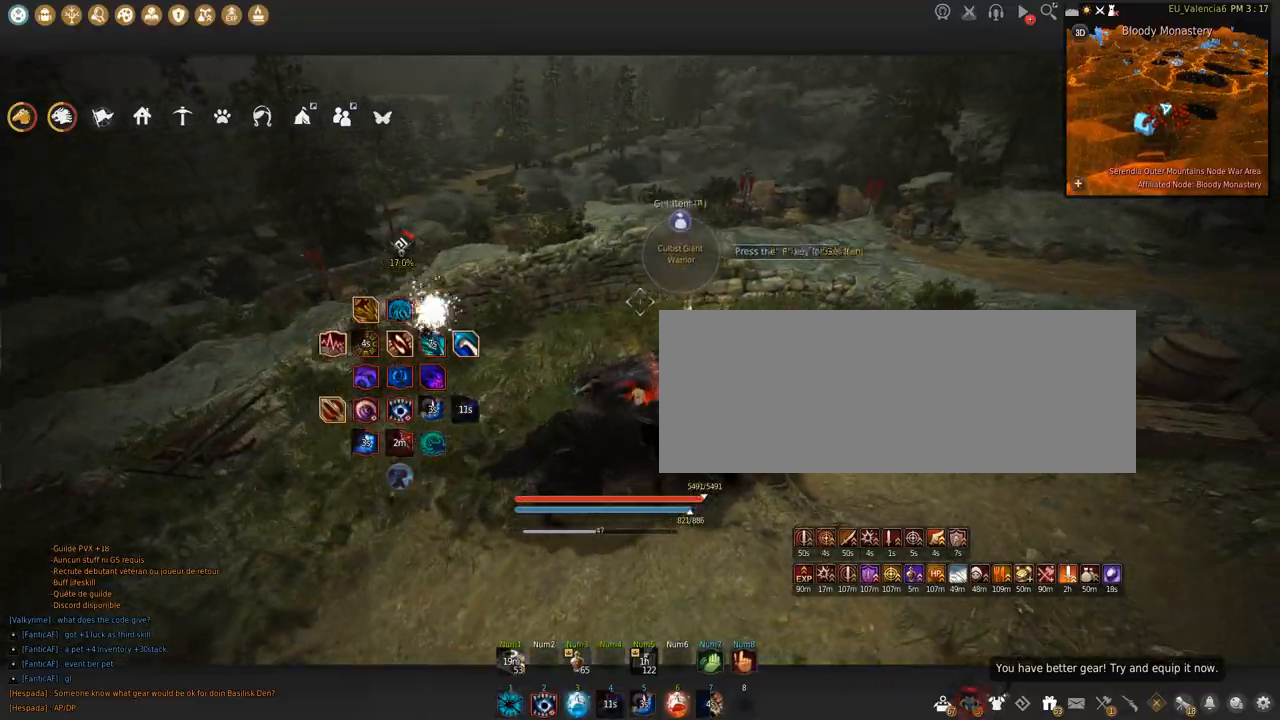
{"keys": ["w"], "mouse": [], "events": []}
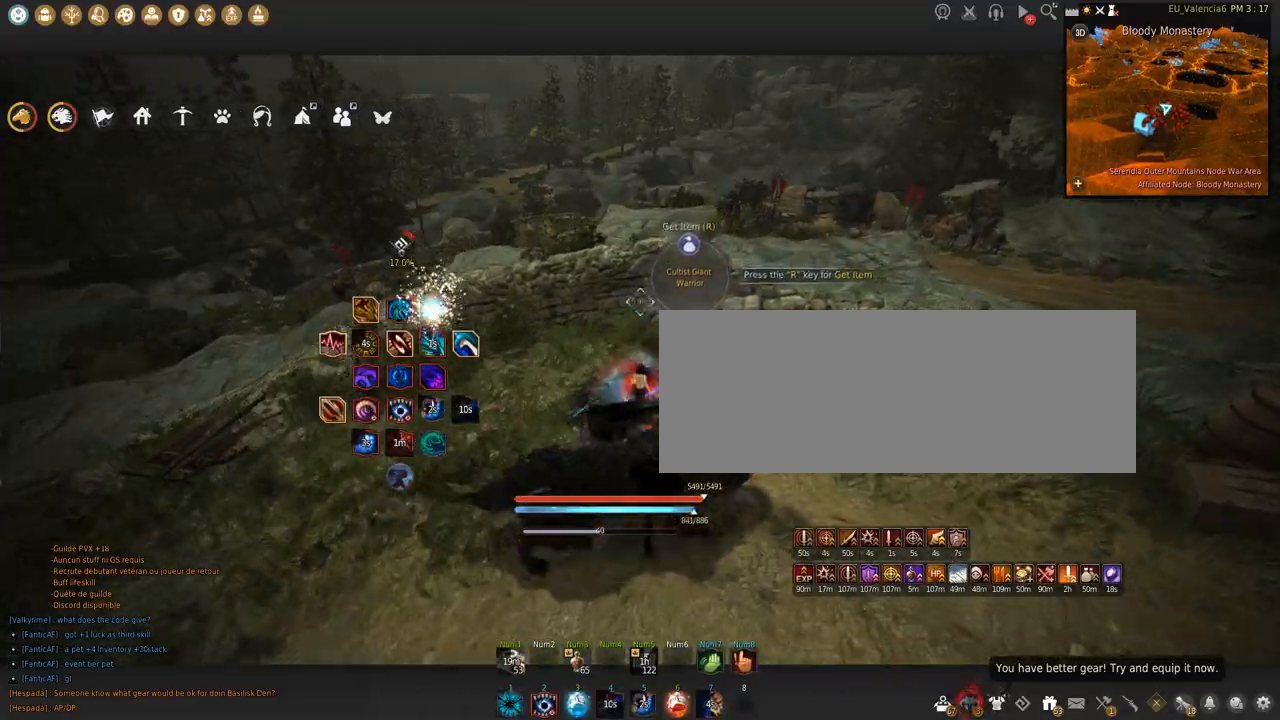
{"keys": ["w"], "mouse": [], "events": []}
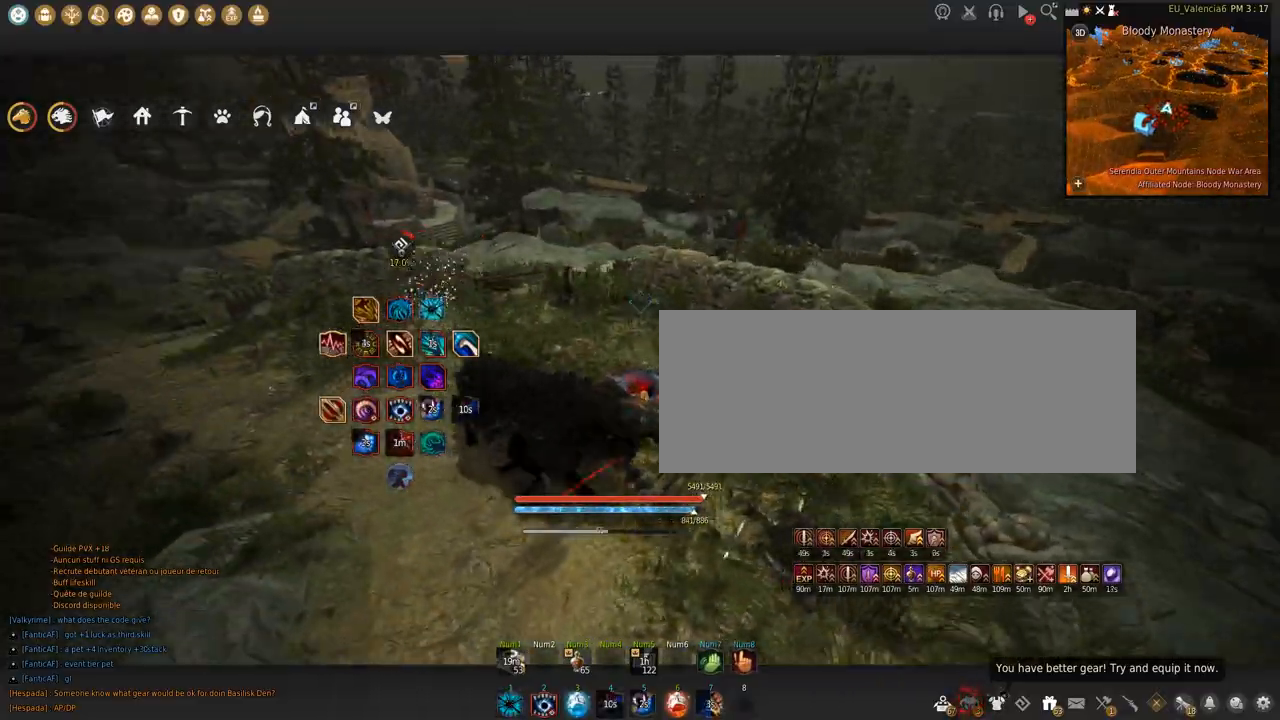
{"keys": ["c", "w"], "mouse": [], "events": [[367, "c", "down"]]}
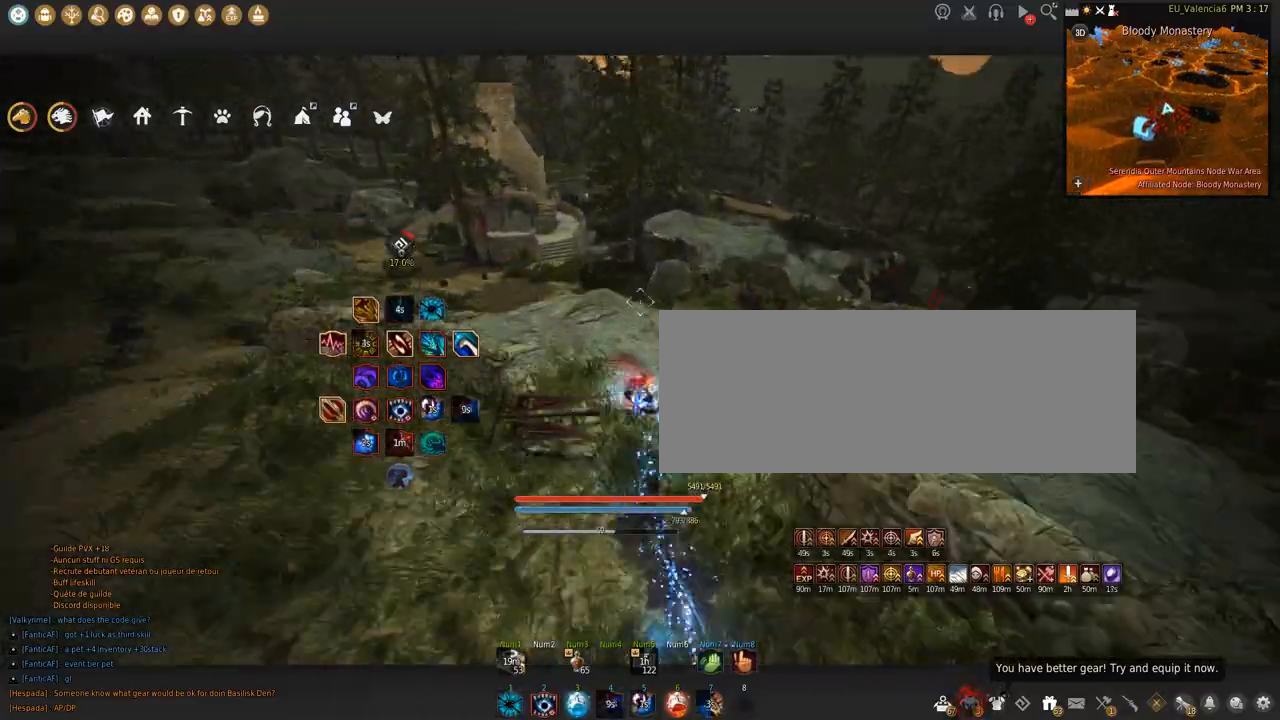
{"keys": ["w"], "mouse": [], "events": [[67, "c", "up"]]}
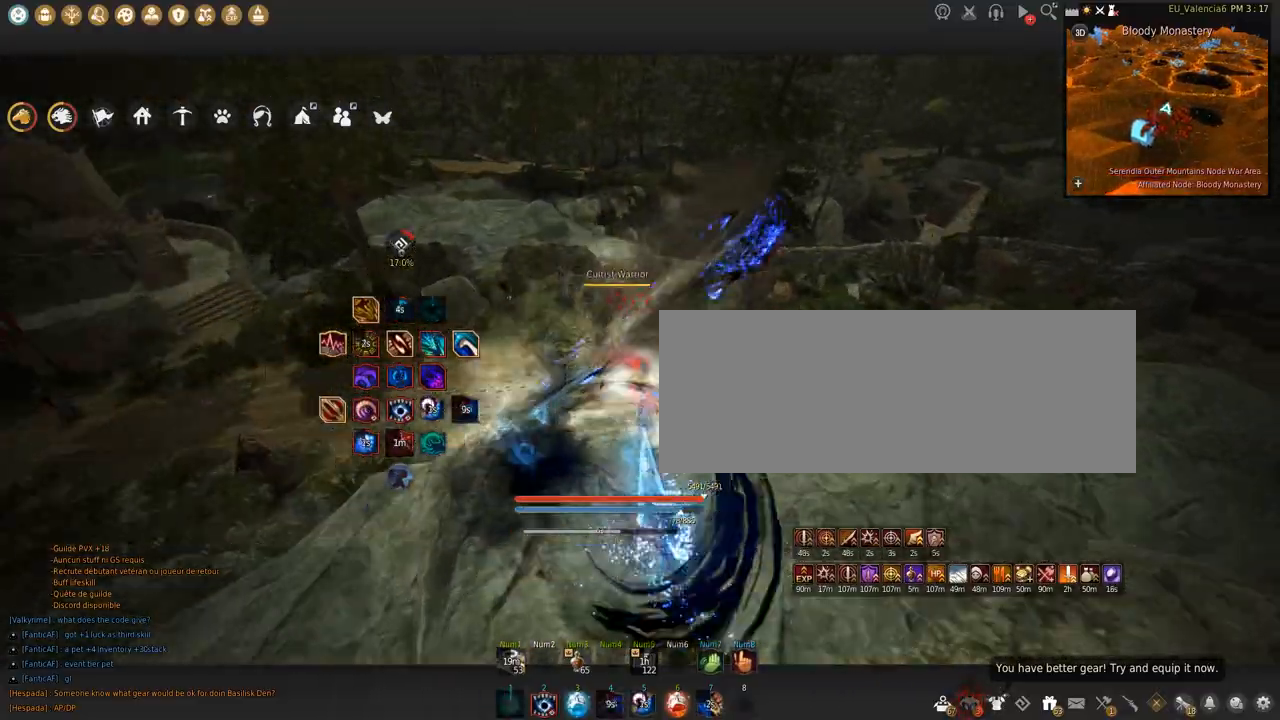
{"keys": ["w"], "mouse": [], "events": []}